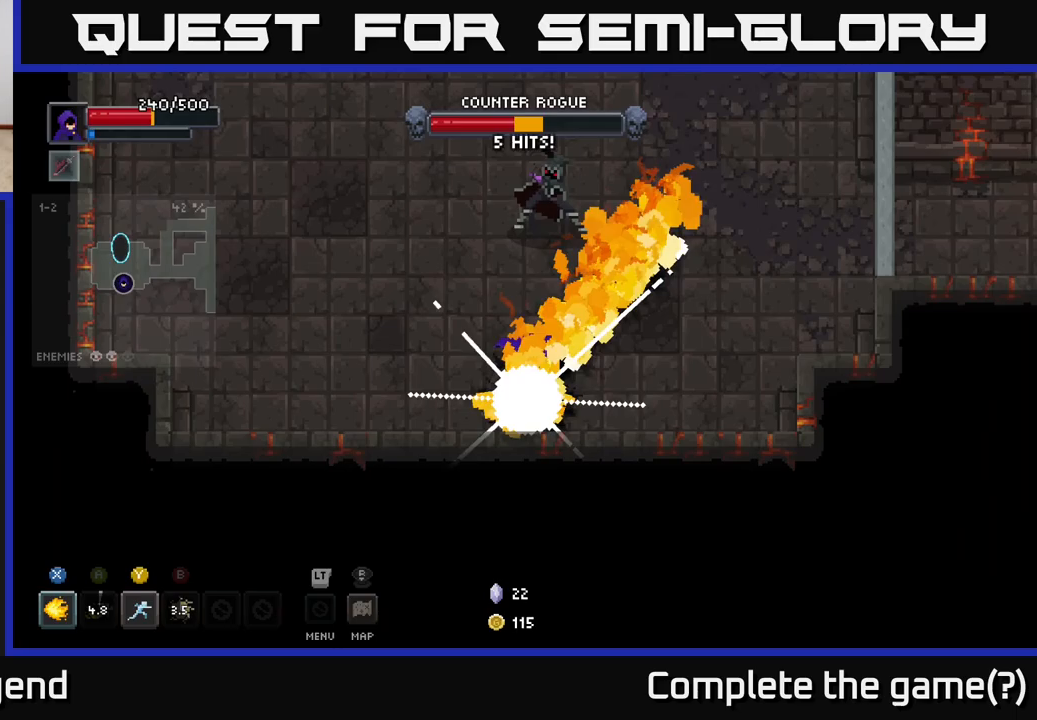
Gameplay with a controller (Xbox layout); each line is a JSON object with the inputs held at the frame after it. "events" lists button and stick changes between this image and that frame as [ms after this image, input, new state], when the widget could be followed in between.
{"buttons": [], "left_stick": "up", "right_stick": "center", "events": [[33, "left_stick", "left"], [133, "left_stick", "up-left"], [283, "left_stick", "up-right"], [333, "Y", "down"], [333, "left_stick", "up"], [400, "Y", "up"]]}
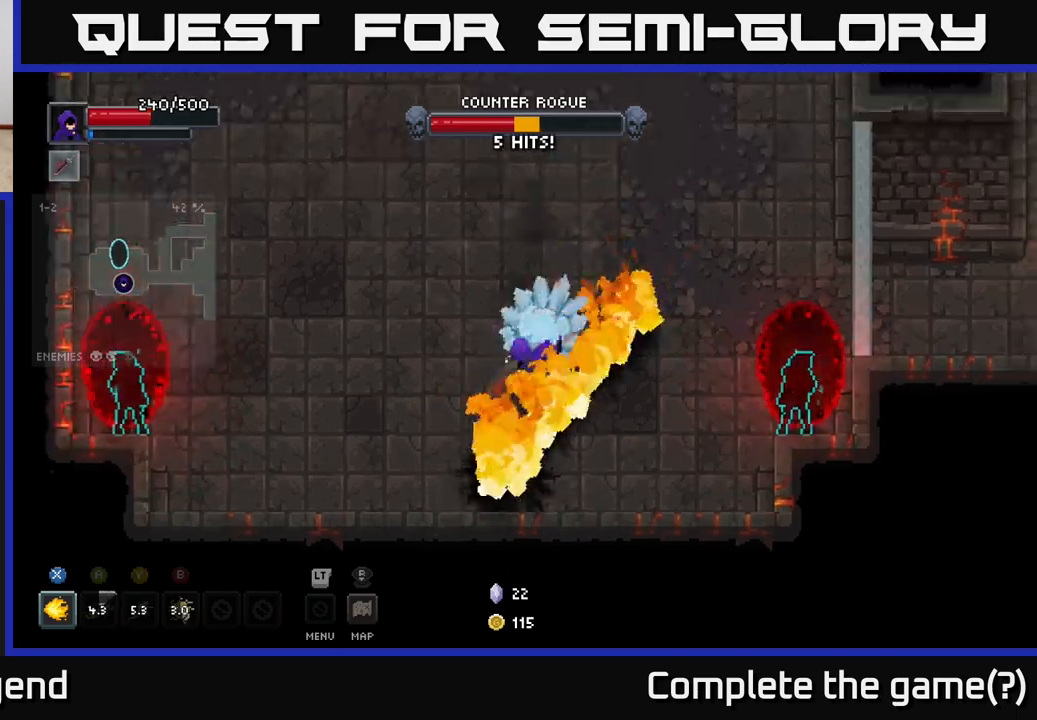
{"buttons": [], "left_stick": "down-right", "right_stick": "center", "events": [[317, "left_stick", "down-left"], [467, "left_stick", "down-right"]]}
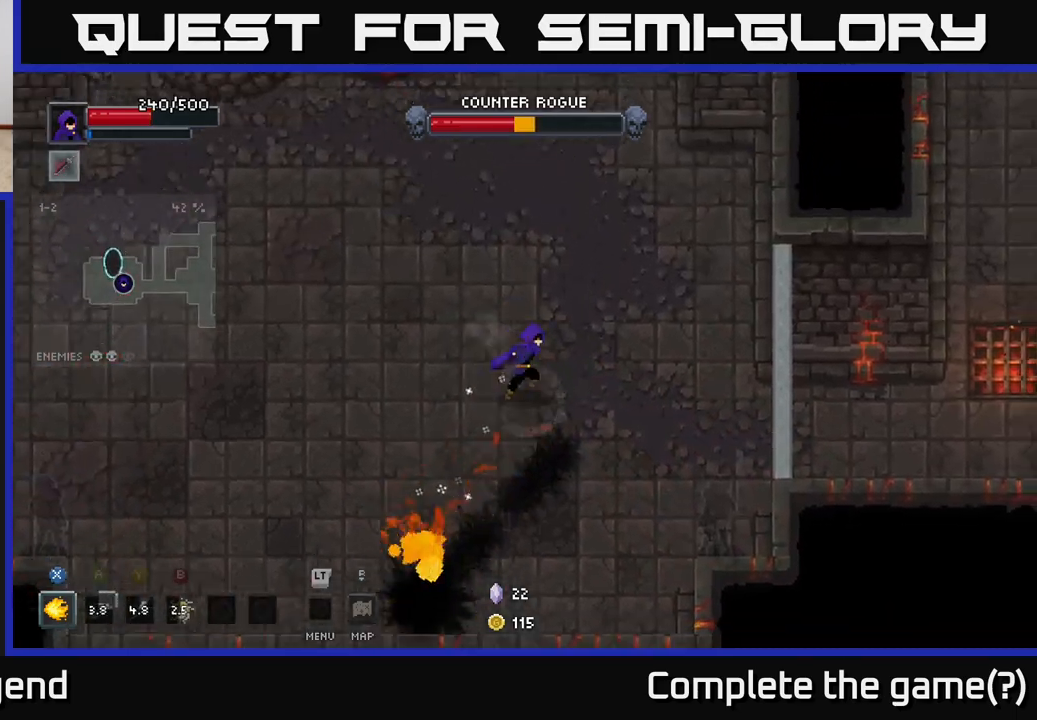
{"buttons": [], "left_stick": "up-left", "right_stick": "center", "events": [[183, "left_stick", "up-left"]]}
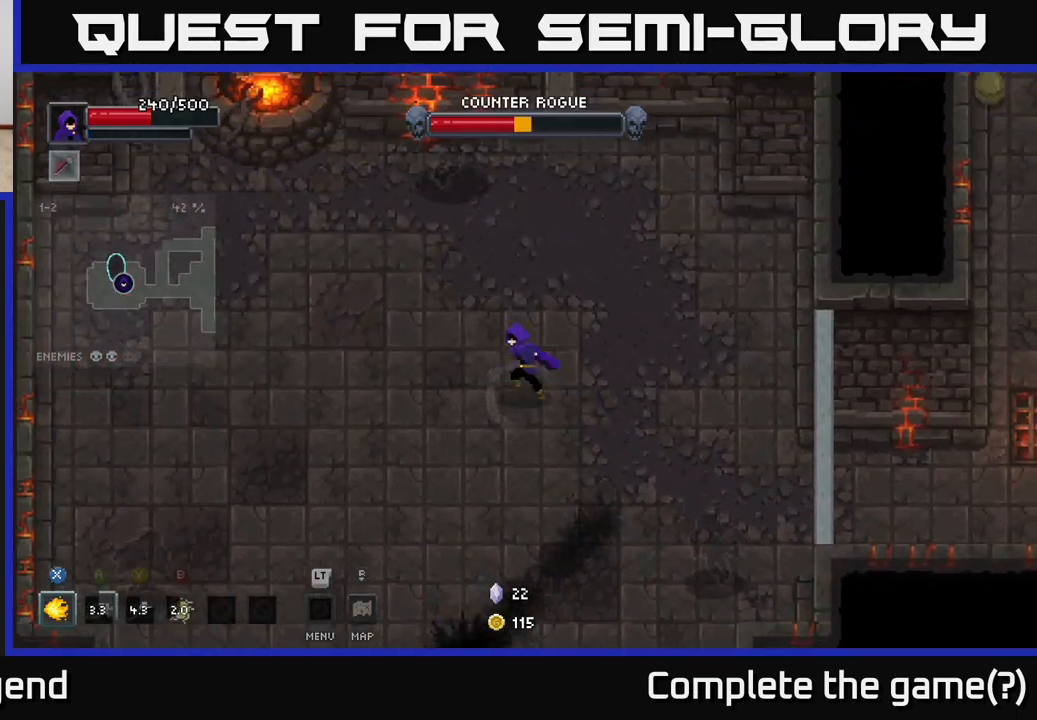
{"buttons": ["X"], "left_stick": "up-left", "right_stick": "center", "events": [[50, "left_stick", "center"], [250, "left_stick", "up-left"], [317, "left_stick", "up"], [383, "X", "down"], [450, "left_stick", "up-left"]]}
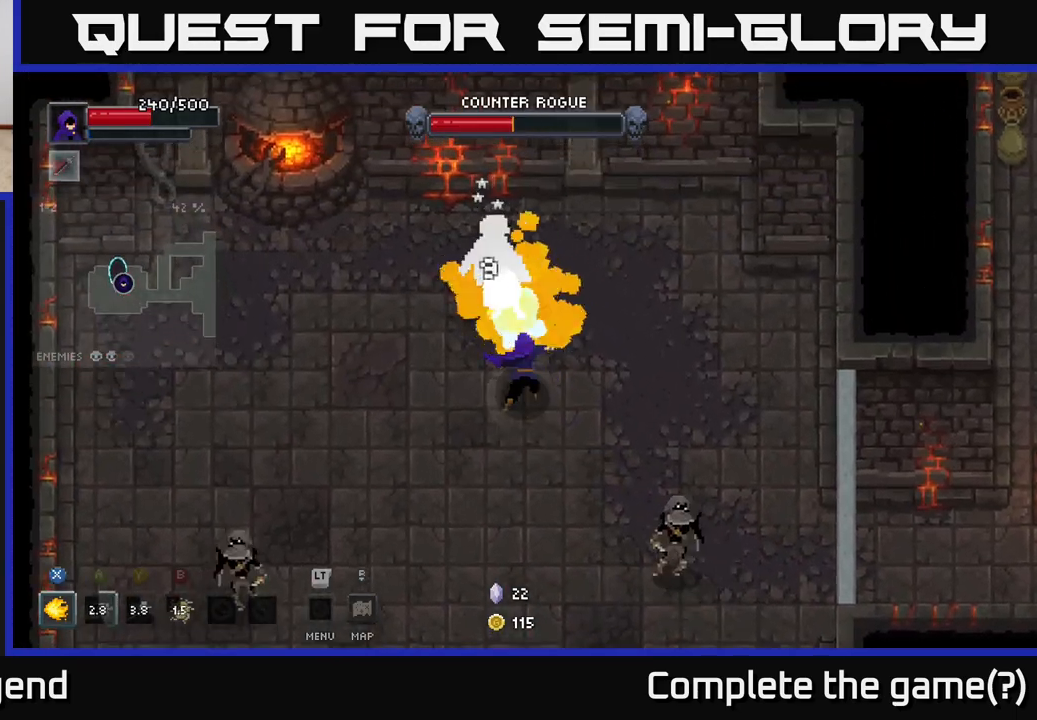
{"buttons": ["X"], "left_stick": "center", "right_stick": "center", "events": [[100, "left_stick", "up"], [467, "left_stick", "center"]]}
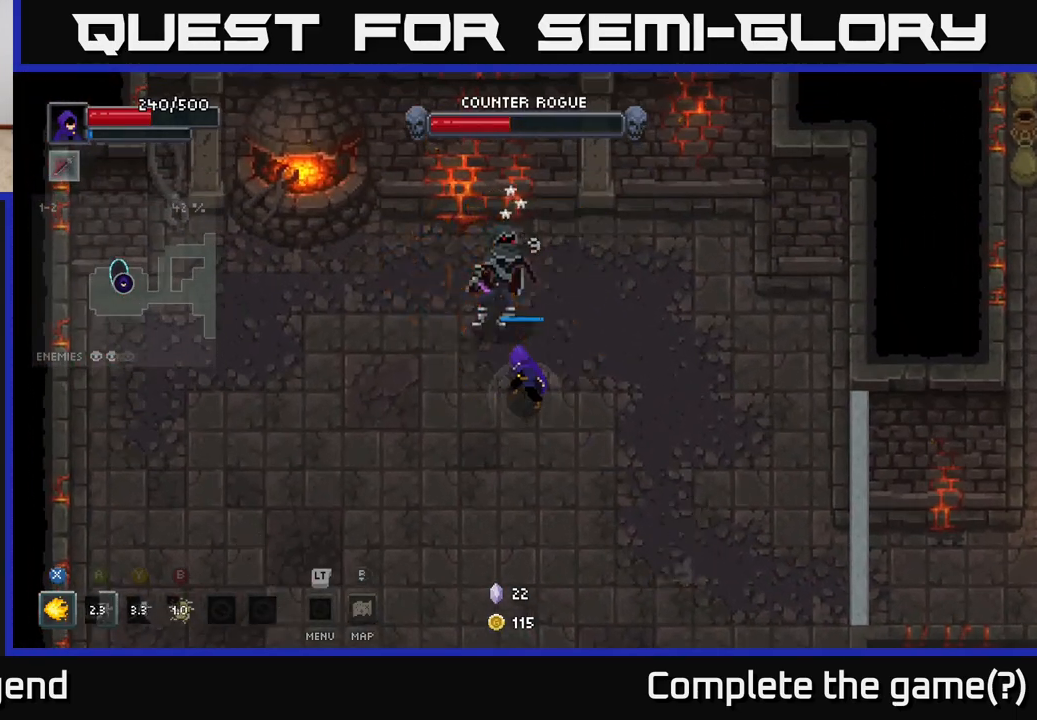
{"buttons": ["X"], "left_stick": "down", "right_stick": "center", "events": [[250, "left_stick", "up"], [267, "X", "up"], [433, "A", "down"], [450, "X", "down"], [467, "A", "up"], [483, "left_stick", "down"]]}
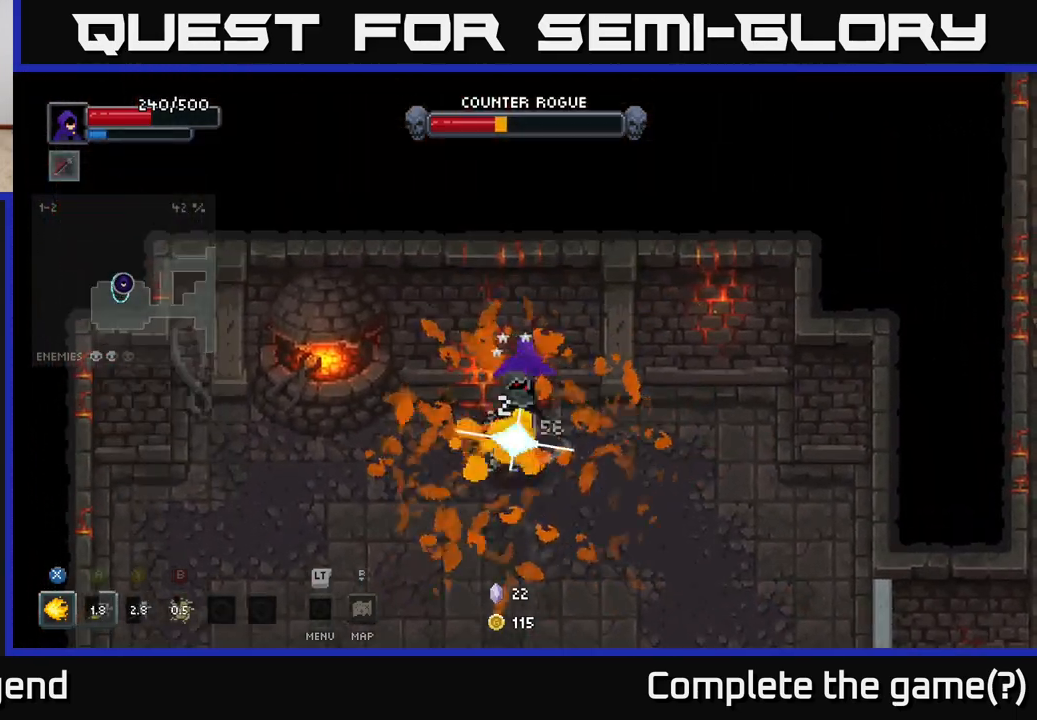
{"buttons": ["X"], "left_stick": "down", "right_stick": "center", "events": [[133, "left_stick", "up"], [267, "left_stick", "down"]]}
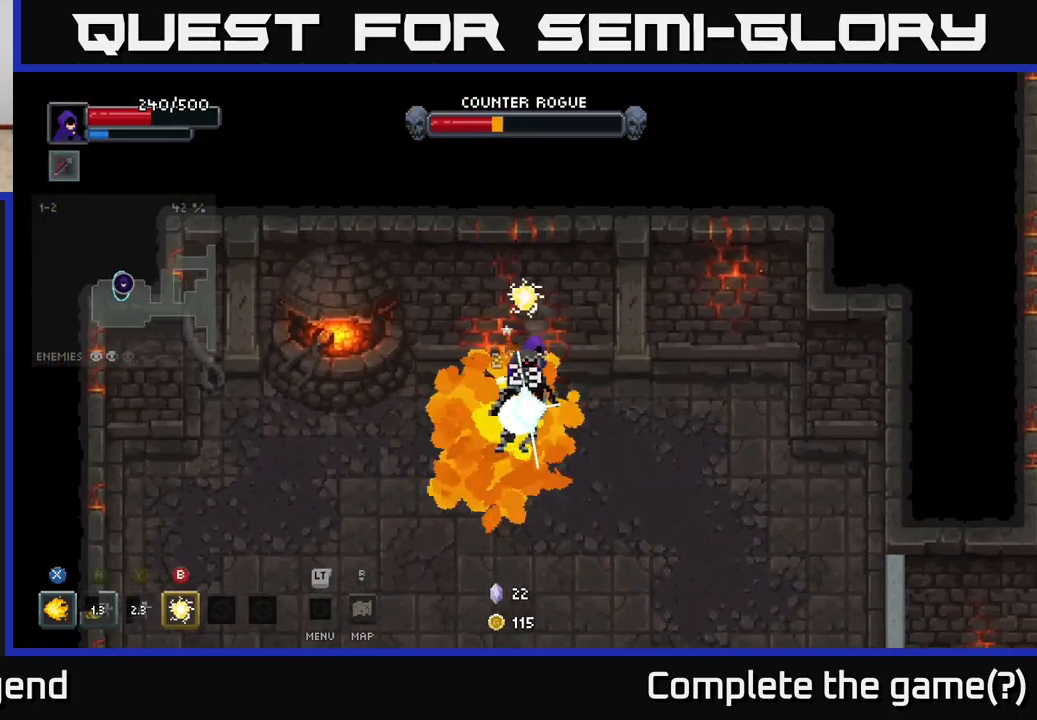
{"buttons": ["X"], "left_stick": "down", "right_stick": "center", "events": [[100, "X", "up"], [150, "X", "down"]]}
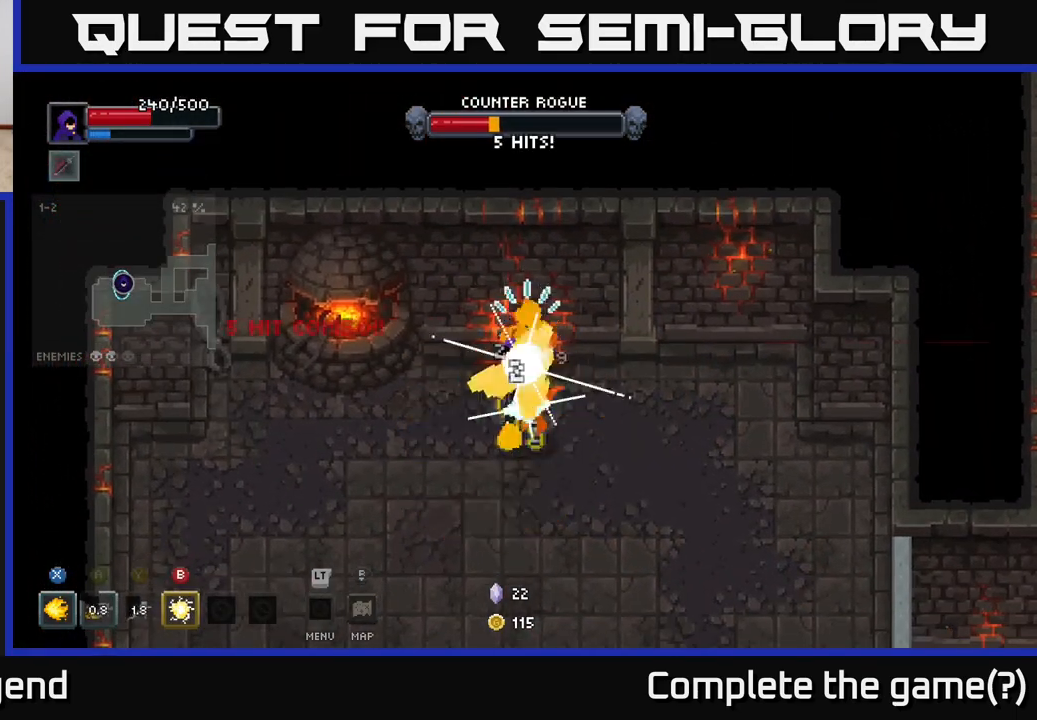
{"buttons": [], "left_stick": "down-right", "right_stick": "center", "events": [[17, "left_stick", "center"], [250, "X", "up"], [283, "left_stick", "down"], [350, "A", "down"], [450, "left_stick", "down-right"], [483, "A", "up"]]}
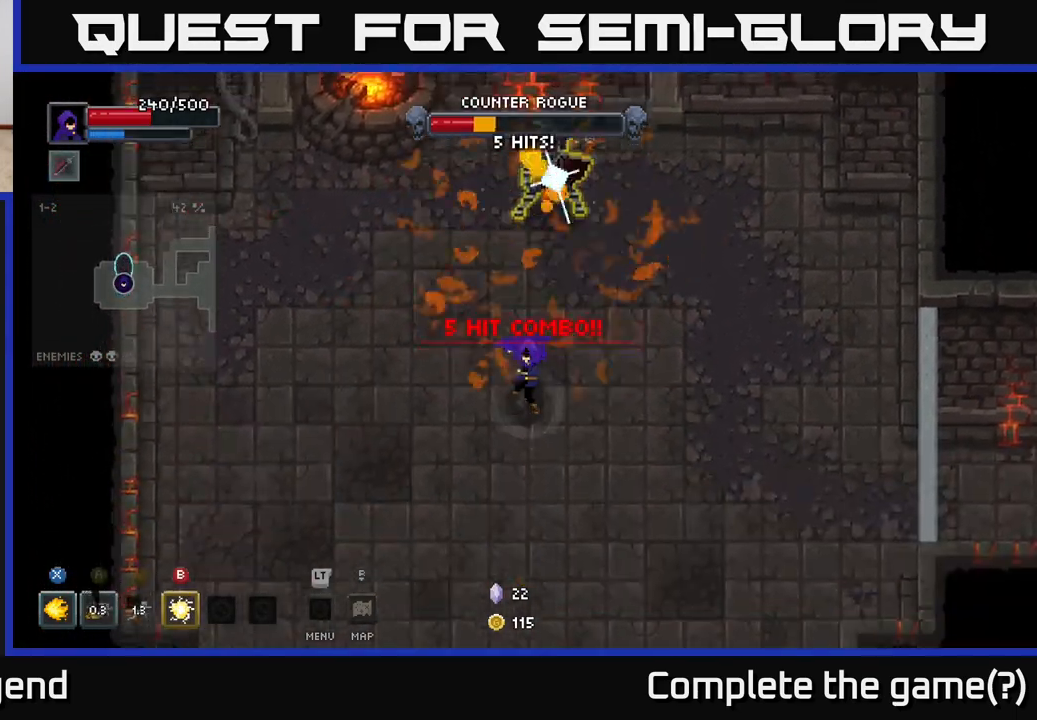
{"buttons": [], "left_stick": "down-right", "right_stick": "center", "events": [[67, "left_stick", "down"], [250, "left_stick", "down-right"]]}
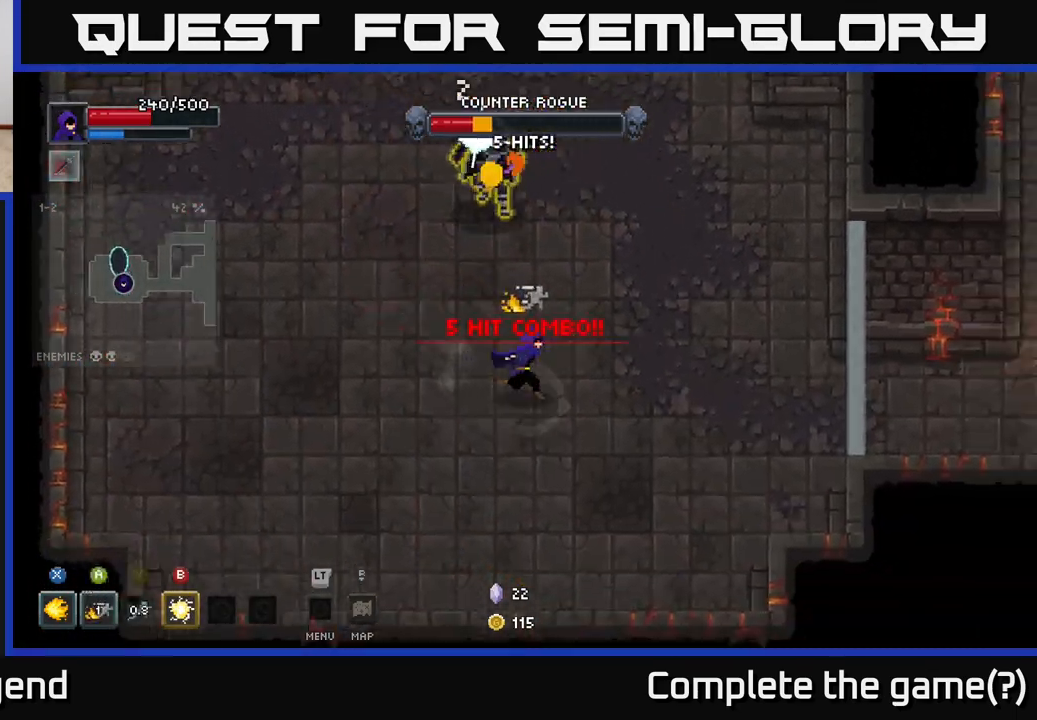
{"buttons": [], "left_stick": "down-left", "right_stick": "center", "events": [[83, "left_stick", "up"], [267, "left_stick", "down-left"]]}
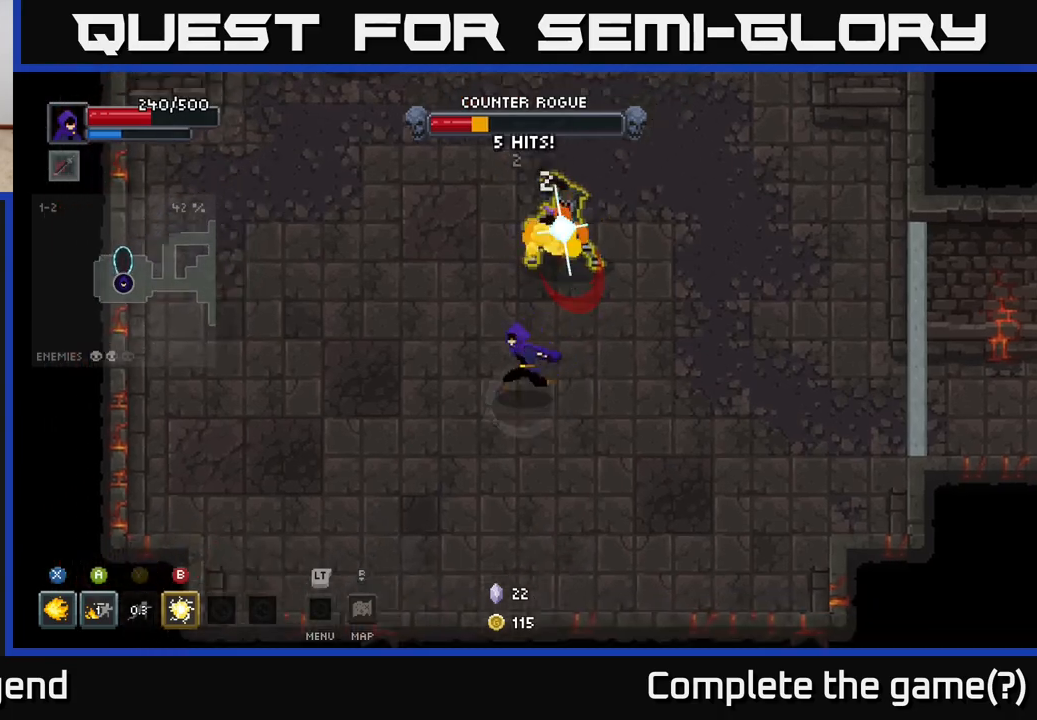
{"buttons": ["X"], "left_stick": "up-right", "right_stick": "center", "events": [[317, "left_stick", "up-left"], [383, "left_stick", "up-right"], [500, "X", "down"]]}
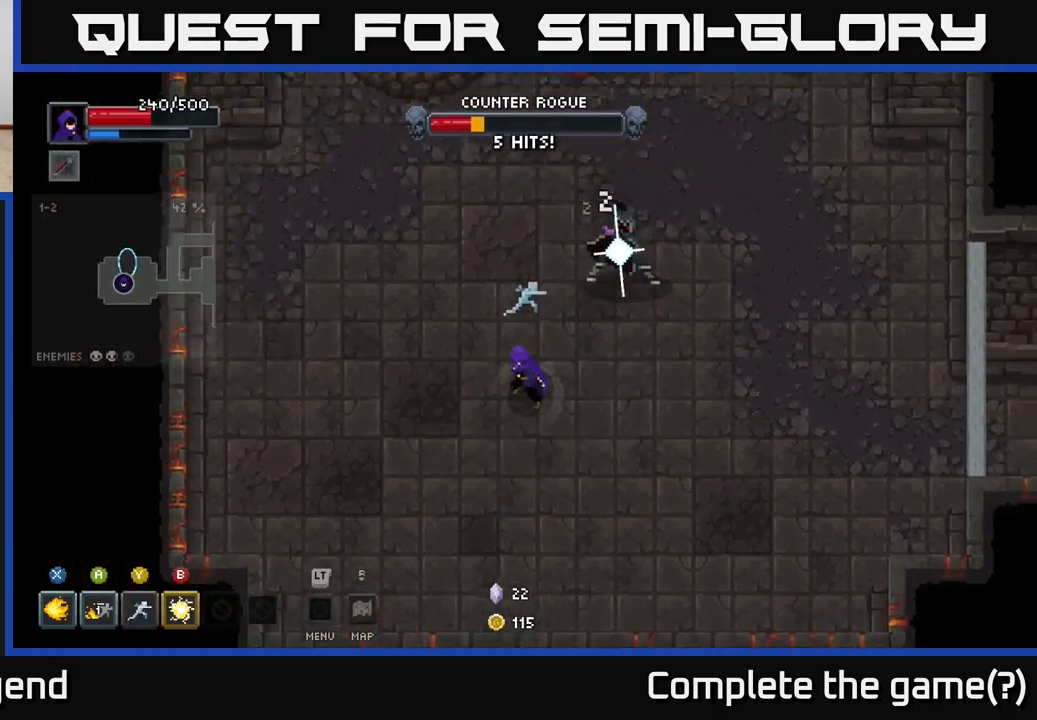
{"buttons": ["X"], "left_stick": "up-right", "right_stick": "center", "events": []}
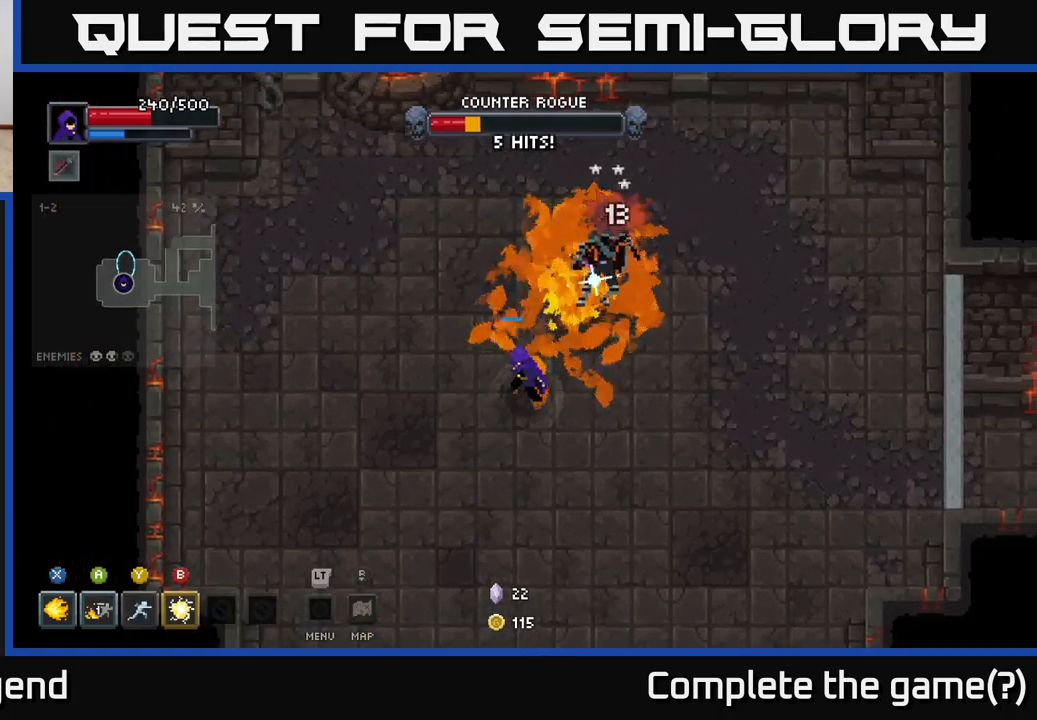
{"buttons": ["B"], "left_stick": "up-right", "right_stick": "center", "events": [[183, "left_stick", "center"], [317, "left_stick", "up-right"], [350, "X", "up"], [433, "B", "down"]]}
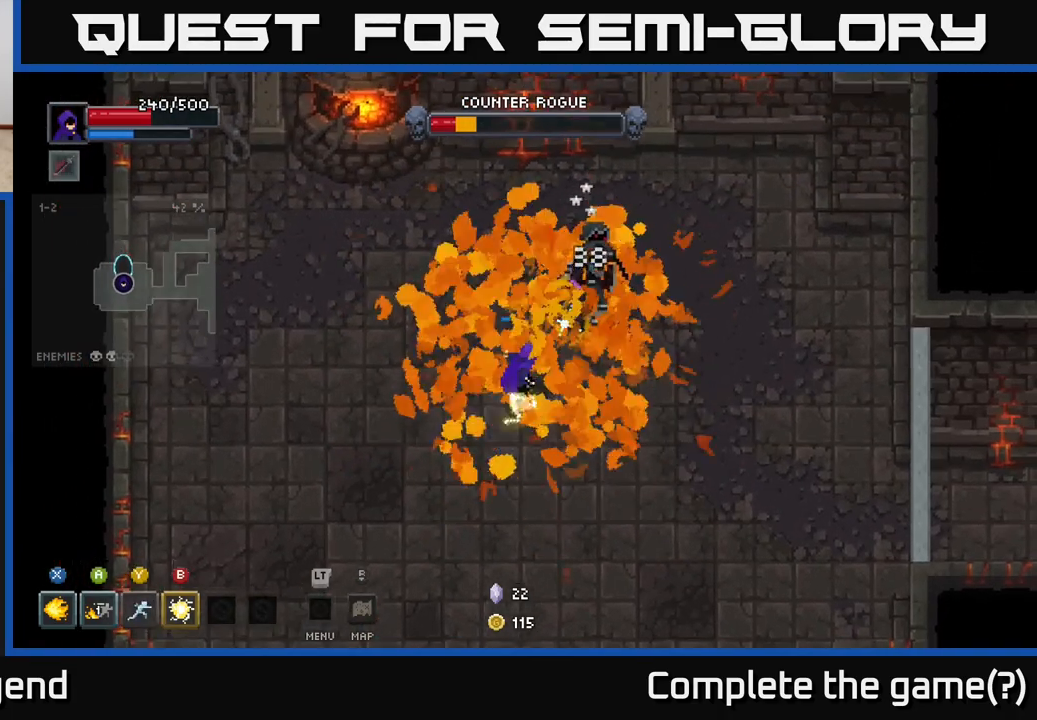
{"buttons": [], "left_stick": "up-right", "right_stick": "center", "events": [[33, "B", "up"], [350, "Y", "down"], [433, "Y", "up"]]}
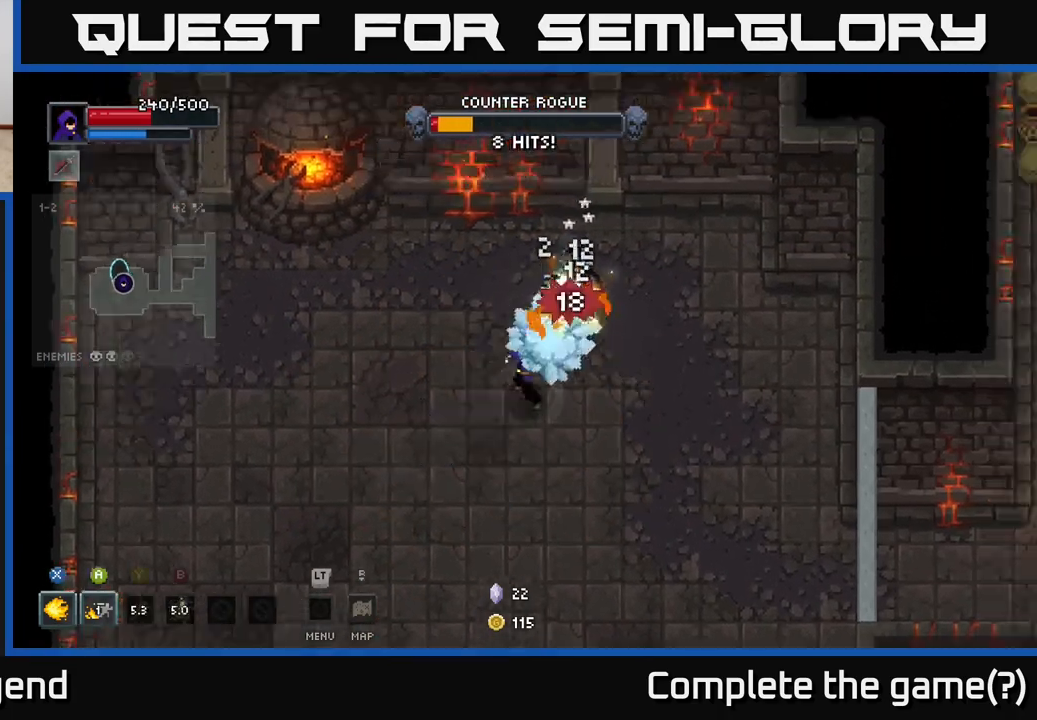
{"buttons": [], "left_stick": "center", "right_stick": "center", "events": [[400, "left_stick", "center"]]}
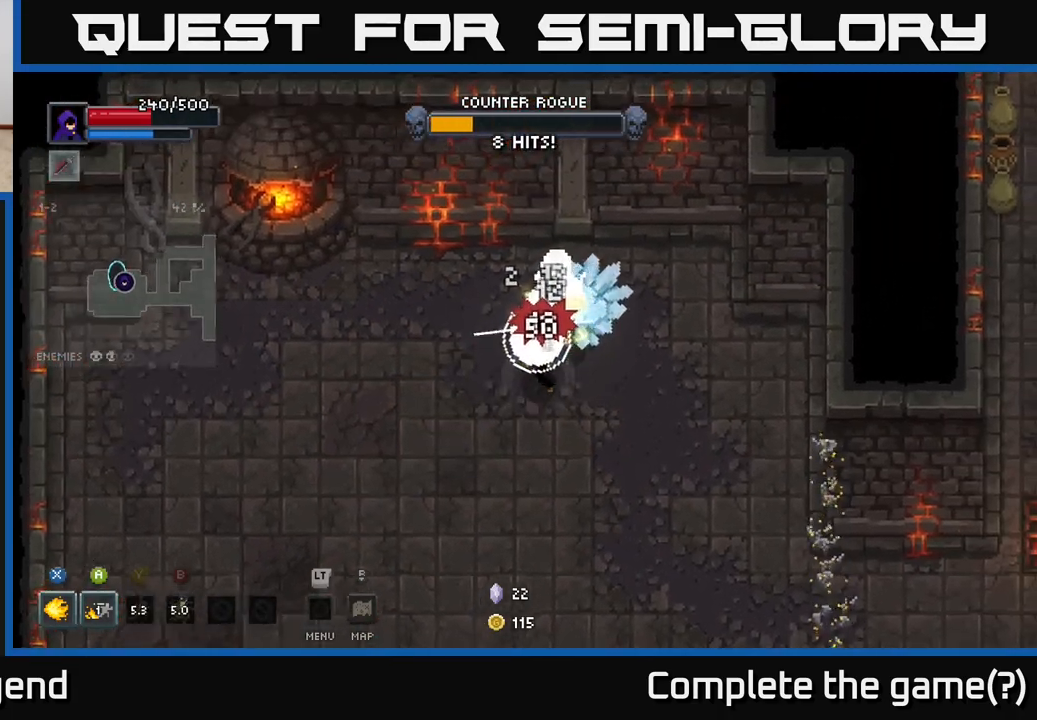
{"buttons": [], "left_stick": "center", "right_stick": "center", "events": []}
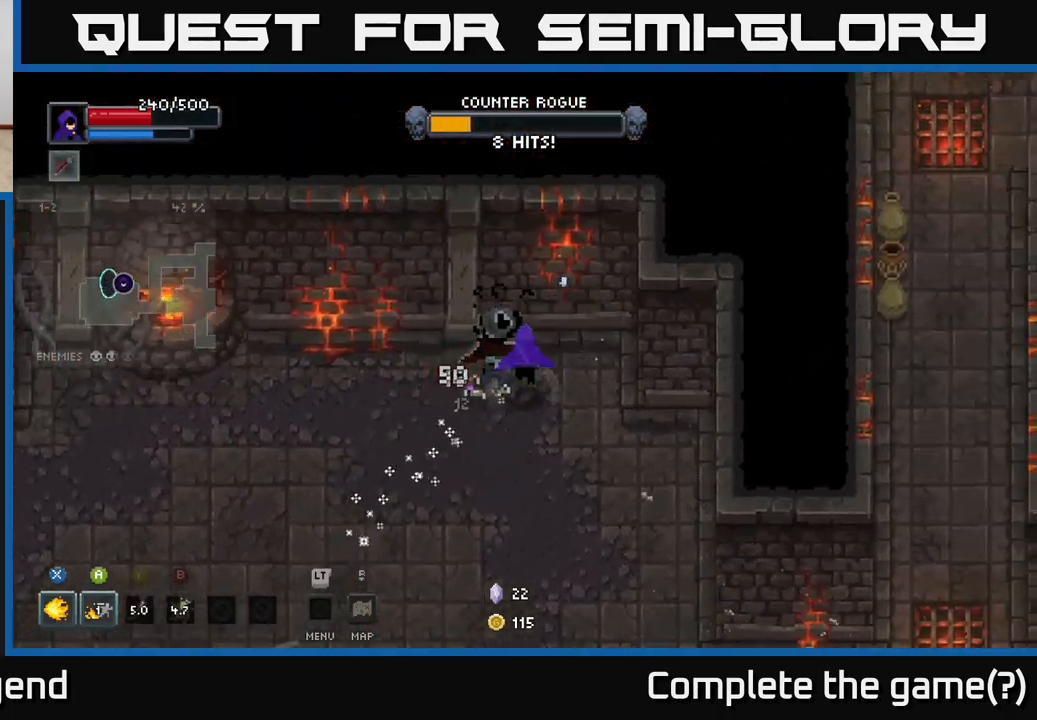
{"buttons": [], "left_stick": "down", "right_stick": "center", "events": [[117, "left_stick", "down"]]}
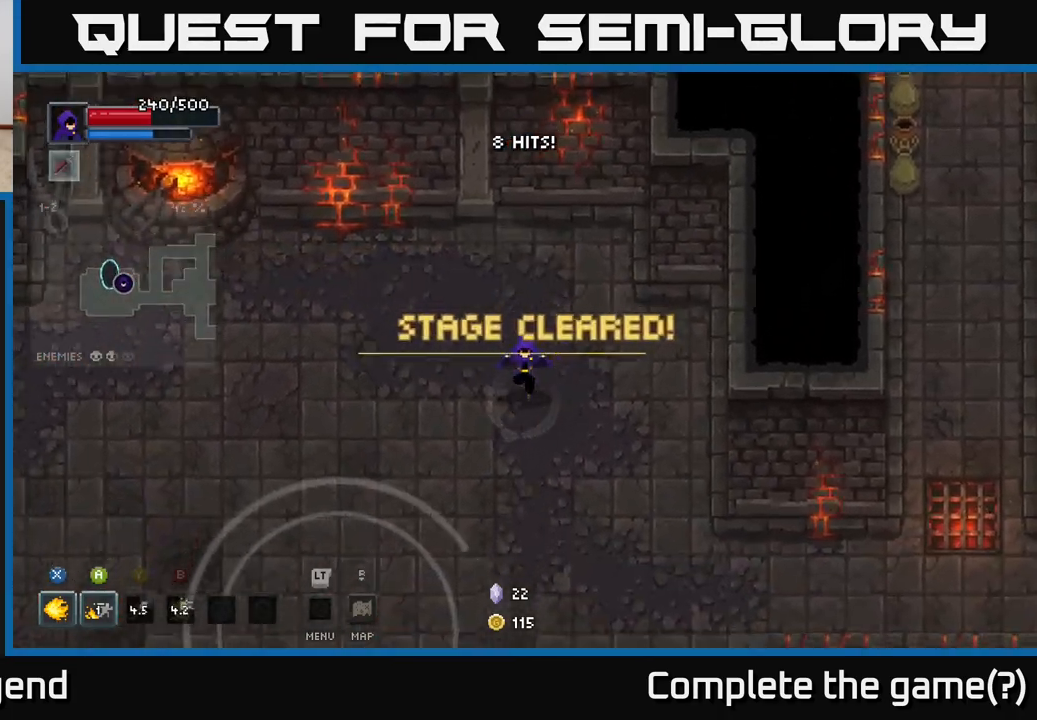
{"buttons": [], "left_stick": "down-right", "right_stick": "center", "events": [[33, "left_stick", "down-left"], [267, "left_stick", "down"], [467, "left_stick", "down-right"]]}
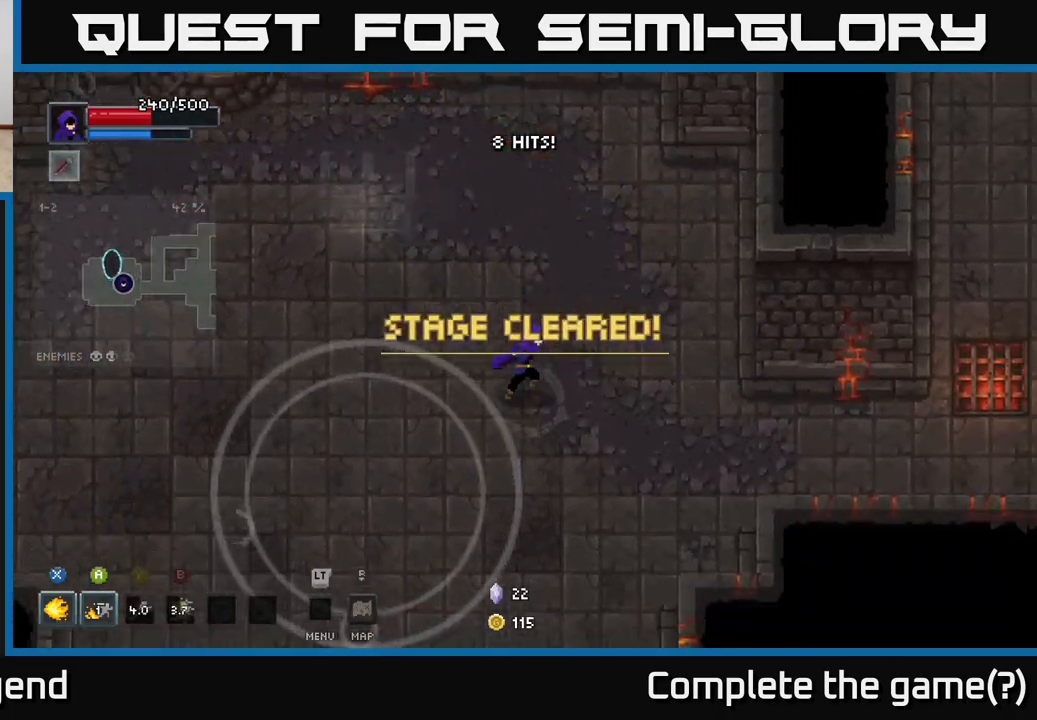
{"buttons": [], "left_stick": "center", "right_stick": "center", "events": [[33, "left_stick", "right"], [217, "left_stick", "up"], [300, "left_stick", "center"]]}
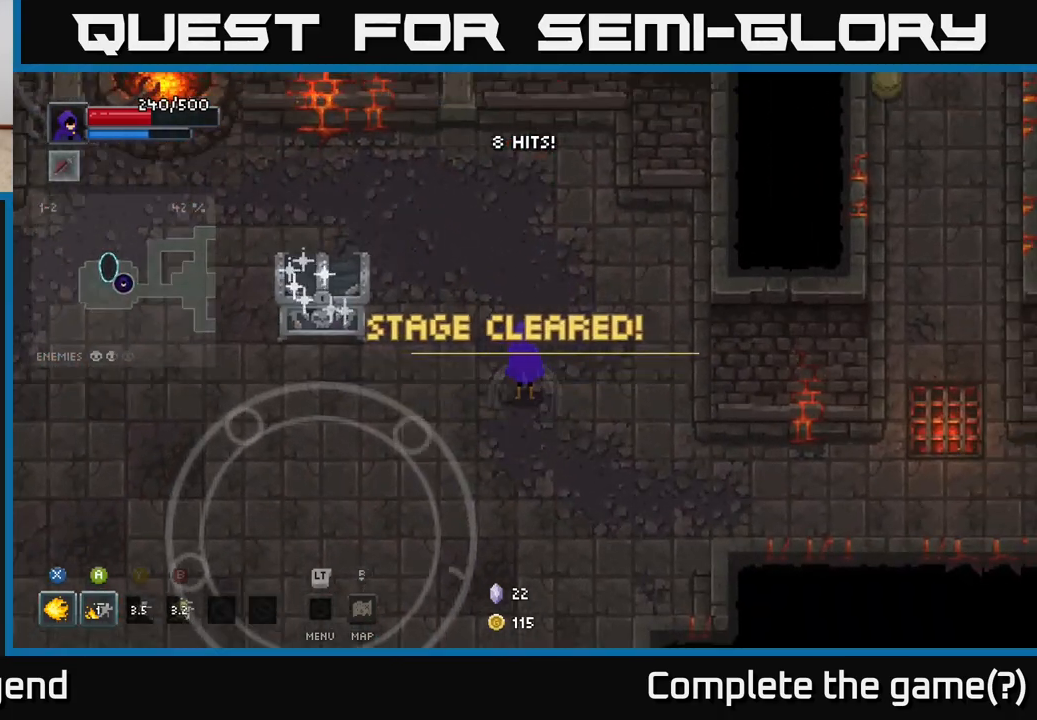
{"buttons": ["X"], "left_stick": "left", "right_stick": "center", "events": [[267, "left_stick", "up-left"], [383, "X", "down"], [450, "left_stick", "left"]]}
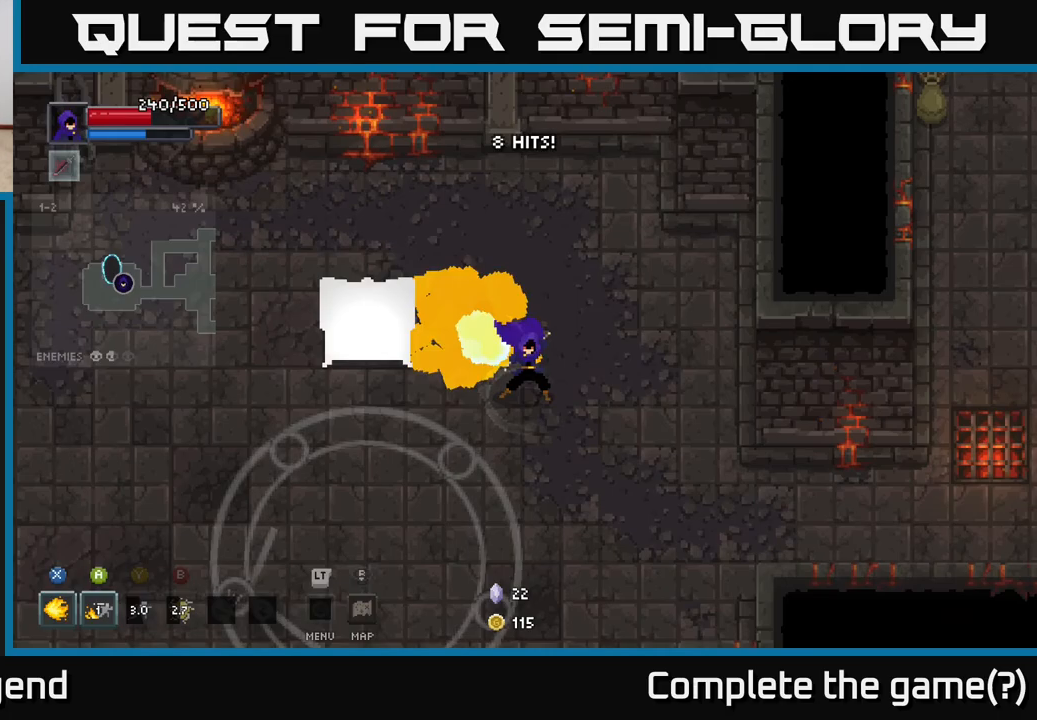
{"buttons": ["X"], "left_stick": "center", "right_stick": "center", "events": [[217, "left_stick", "center"]]}
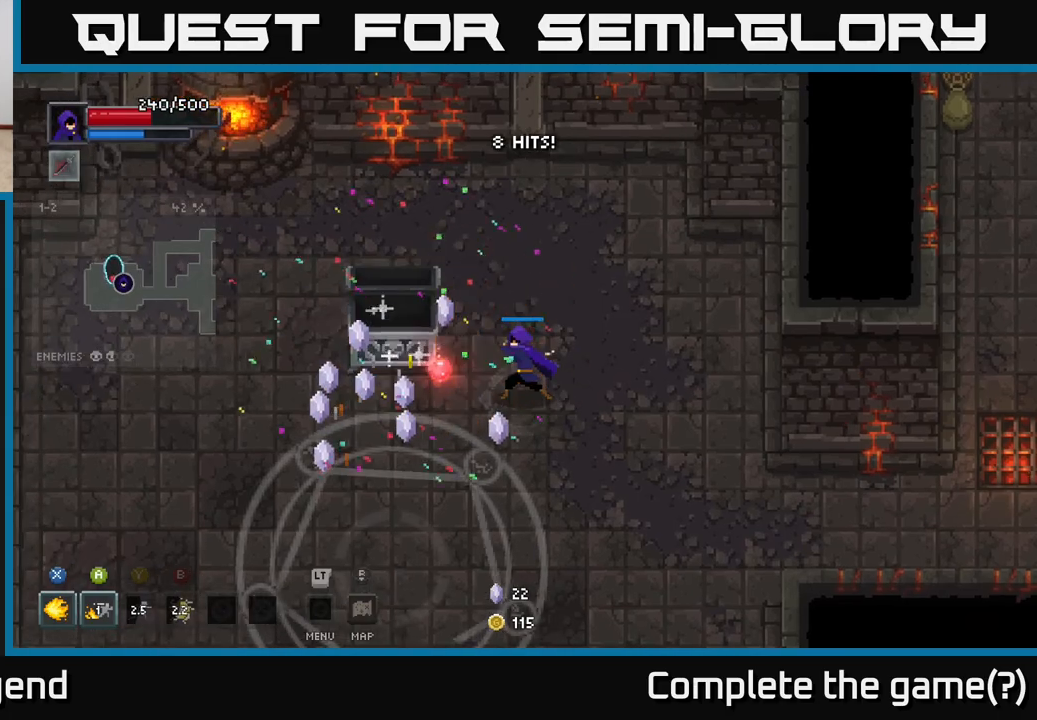
{"buttons": [], "left_stick": "center", "right_stick": "center", "events": [[200, "X", "up"]]}
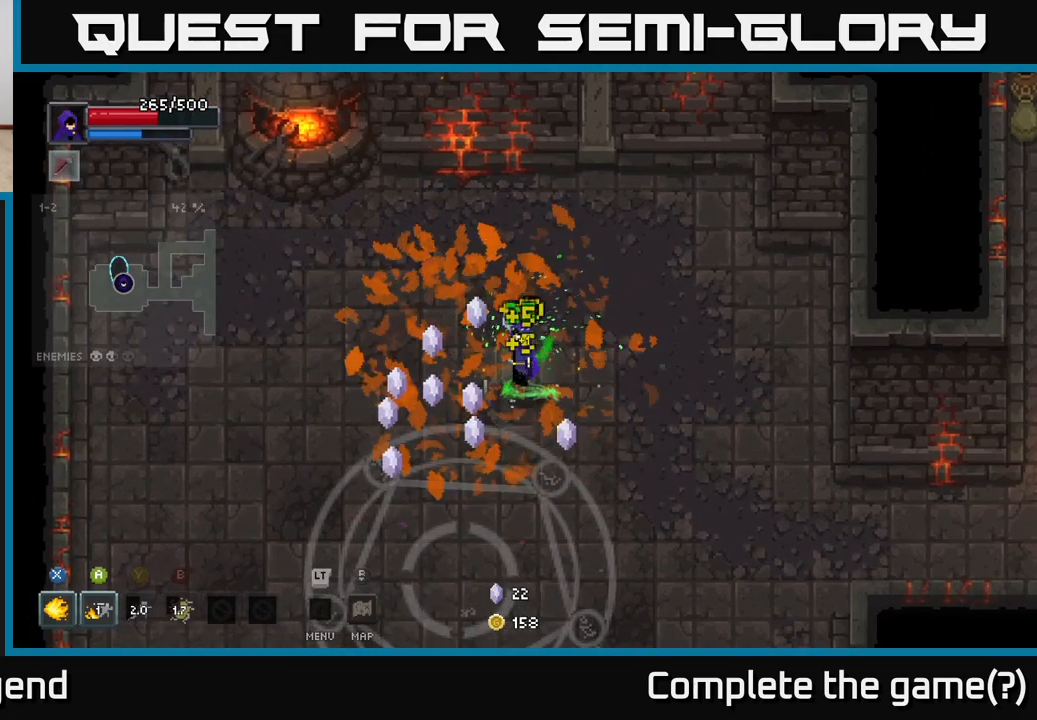
{"buttons": [], "left_stick": "left", "right_stick": "center", "events": [[283, "left_stick", "left"]]}
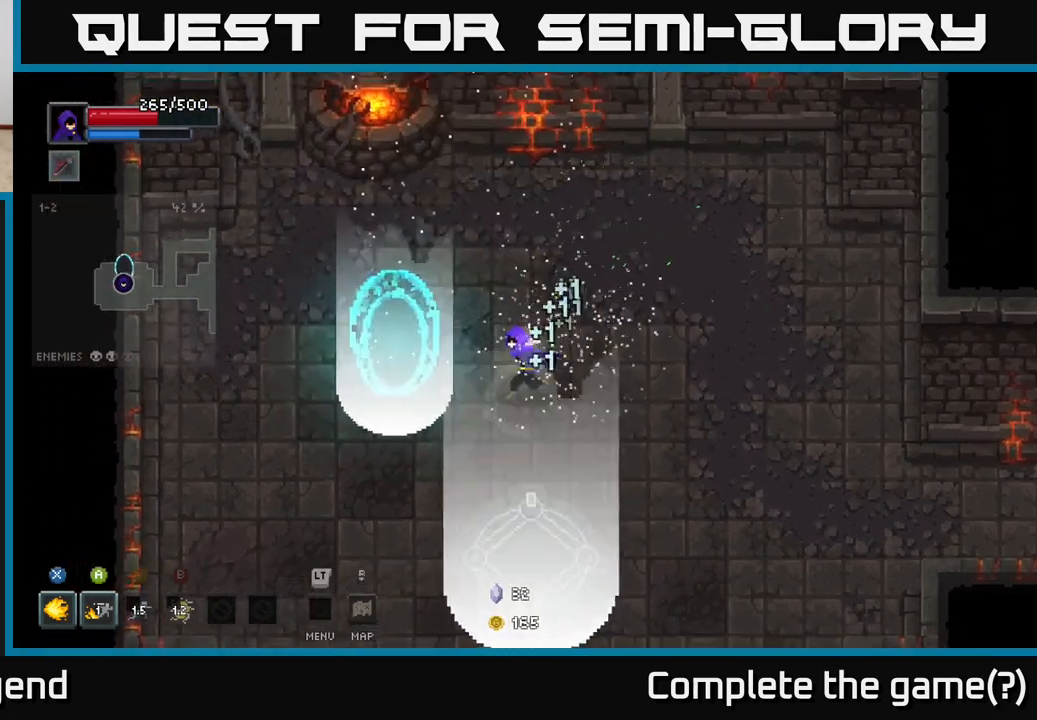
{"buttons": [], "left_stick": "down", "right_stick": "center", "events": [[83, "left_stick", "up-right"], [250, "left_stick", "right"], [417, "left_stick", "down"]]}
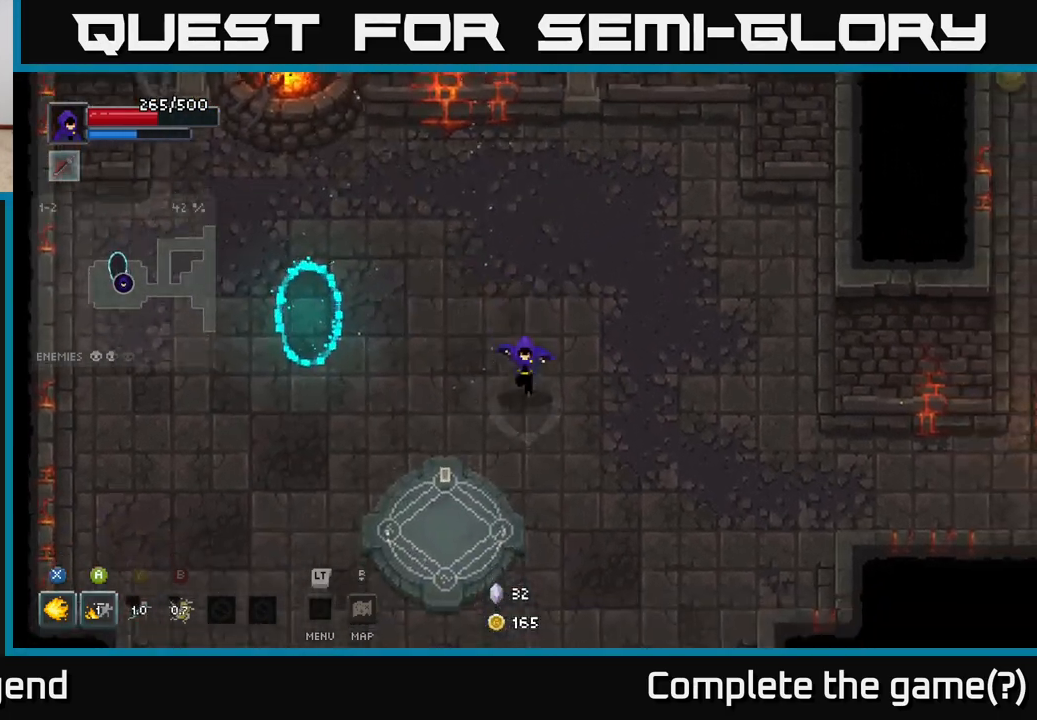
{"buttons": [], "left_stick": "down-right", "right_stick": "center", "events": [[133, "left_stick", "right"], [467, "left_stick", "down-right"]]}
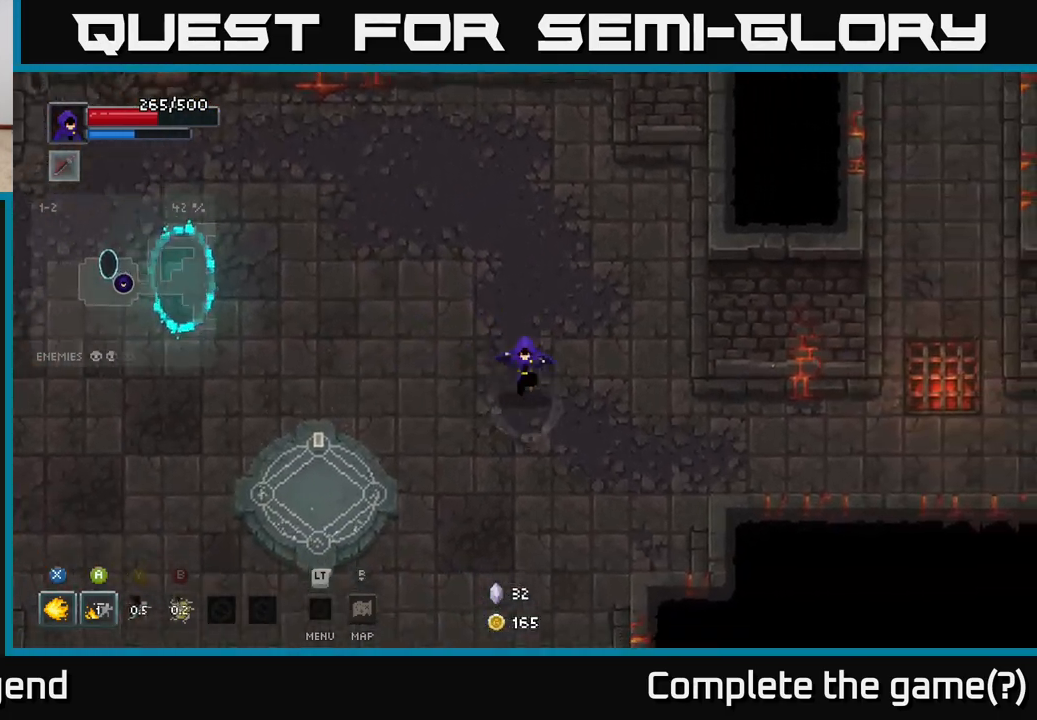
{"buttons": [], "left_stick": "center", "right_stick": "center", "events": [[17, "left_stick", "down"], [267, "left_stick", "center"]]}
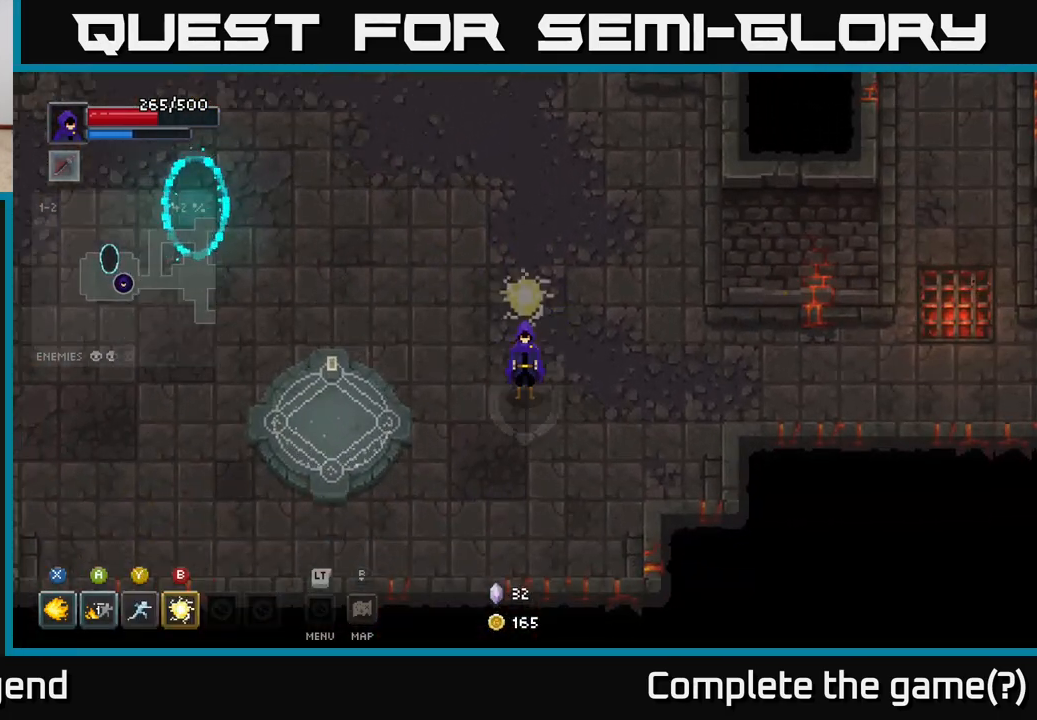
{"buttons": [], "left_stick": "up", "right_stick": "center", "events": [[467, "left_stick", "up"]]}
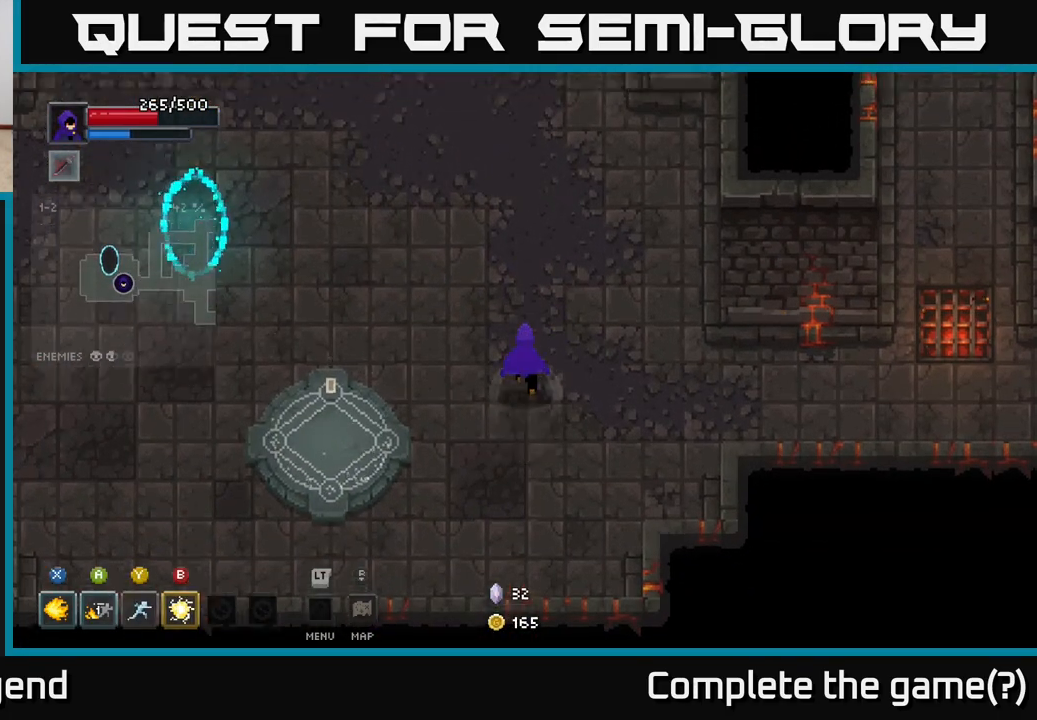
{"buttons": [], "left_stick": "up", "right_stick": "center", "events": []}
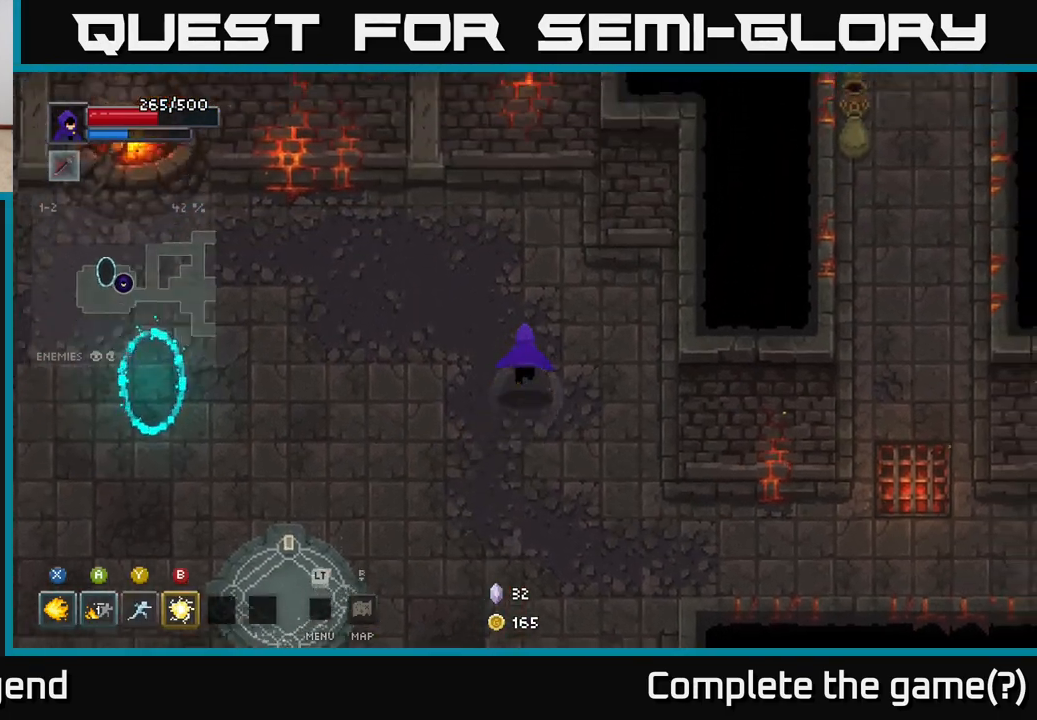
{"buttons": [], "left_stick": "left", "right_stick": "center", "events": [[100, "left_stick", "down-left"], [450, "left_stick", "left"]]}